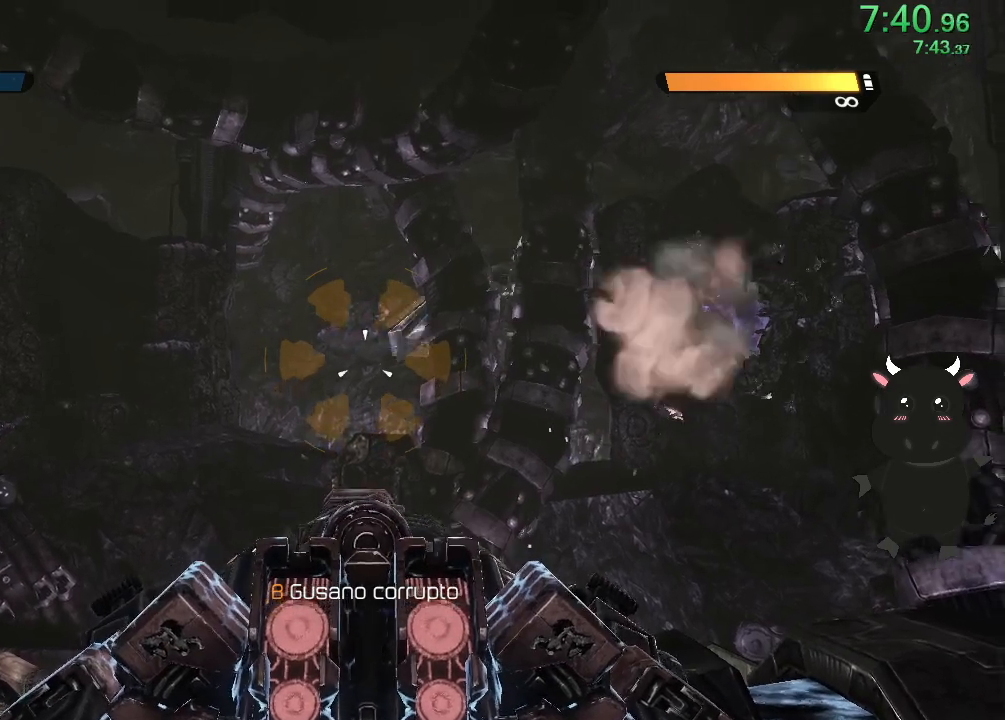
Gameplay with a controller (PlayStation layout); each line is a JSON object with the inputs held at the frame after it. "events" lists button and stick changes between this image and that frame as [ms after this image, input, new state], when the widget could be followed in between.
{"buttons": [], "left_stick": "center", "right_stick": "center", "events": [[267, "right_stick", "right"], [433, "right_stick", "center"]]}
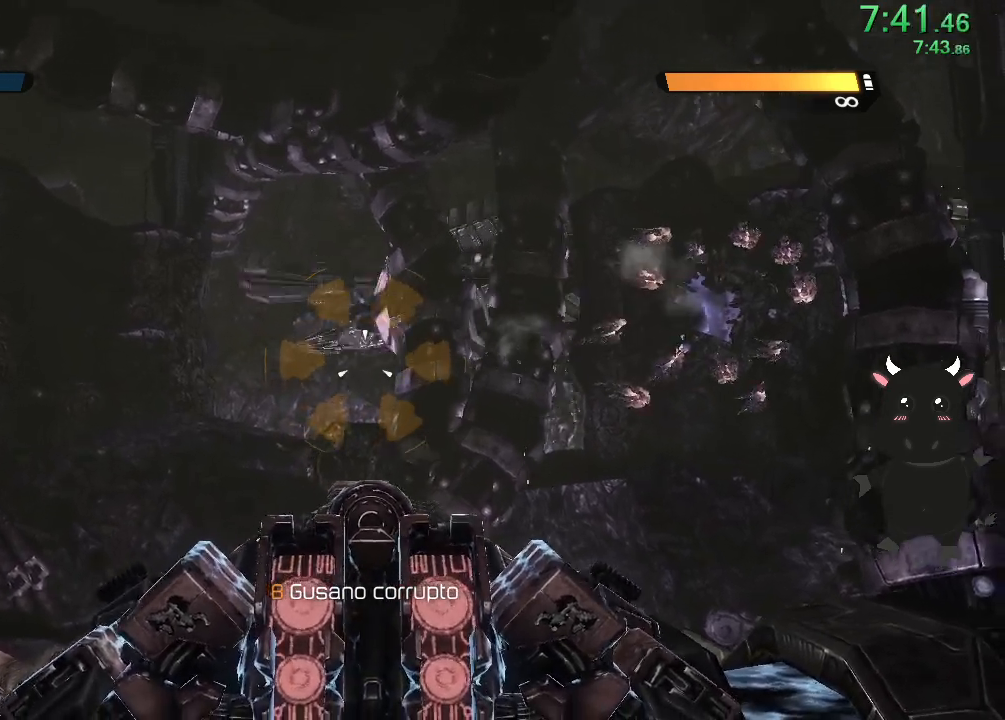
{"buttons": [], "left_stick": "center", "right_stick": "center", "events": []}
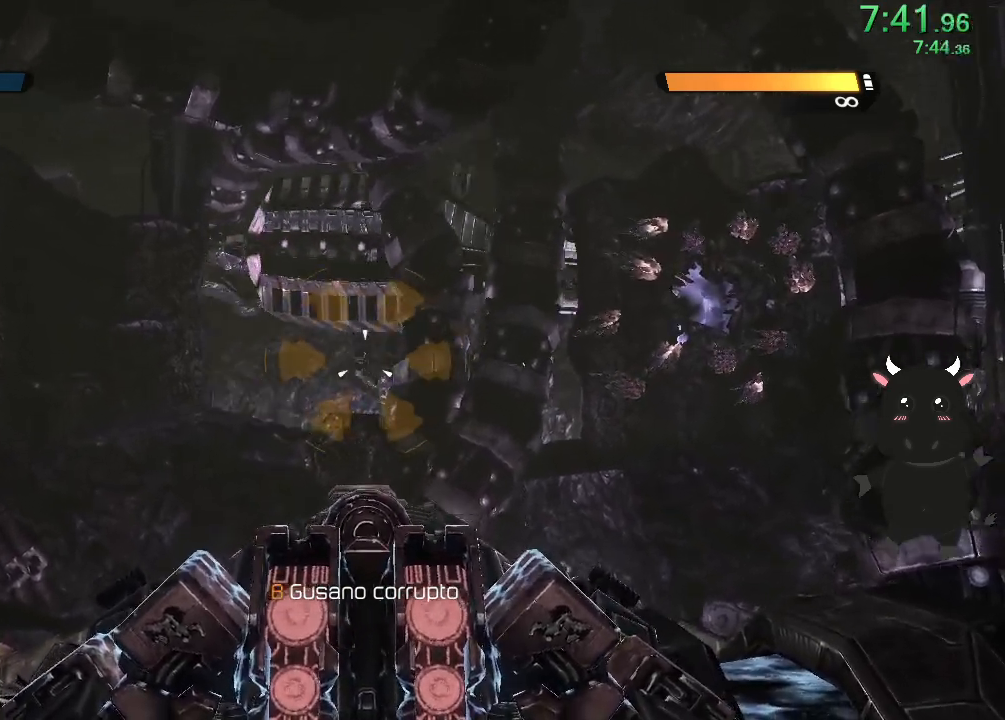
{"buttons": [], "left_stick": "center", "right_stick": "center", "events": []}
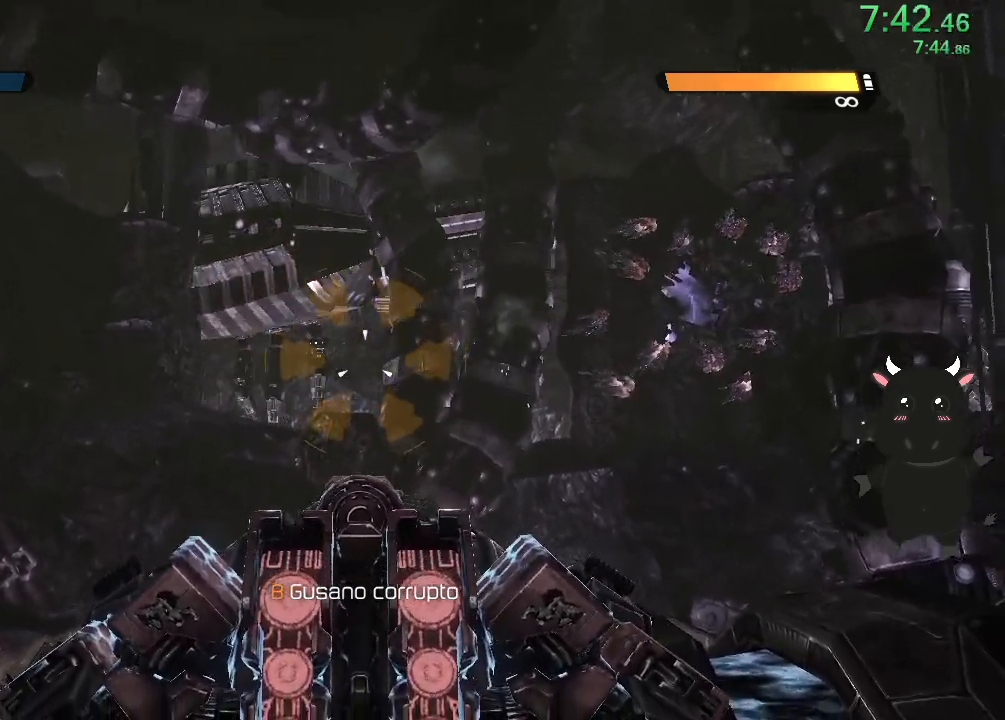
{"buttons": [], "left_stick": "center", "right_stick": "center", "events": []}
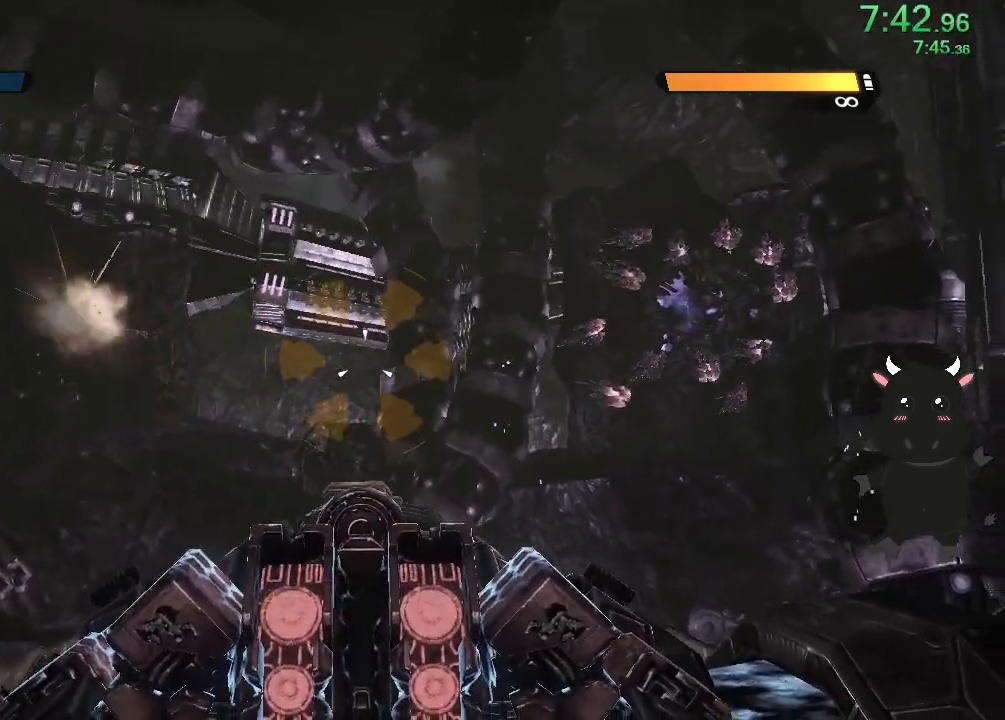
{"buttons": [], "left_stick": "center", "right_stick": "center", "events": []}
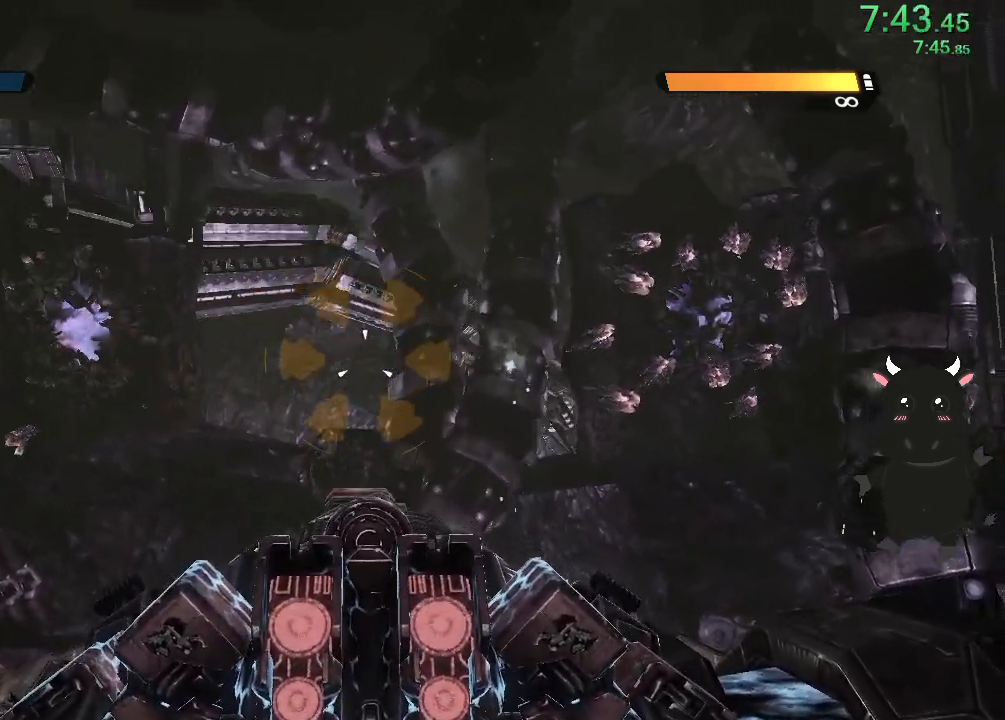
{"buttons": [], "left_stick": "center", "right_stick": "right", "events": [[500, "right_stick", "right"]]}
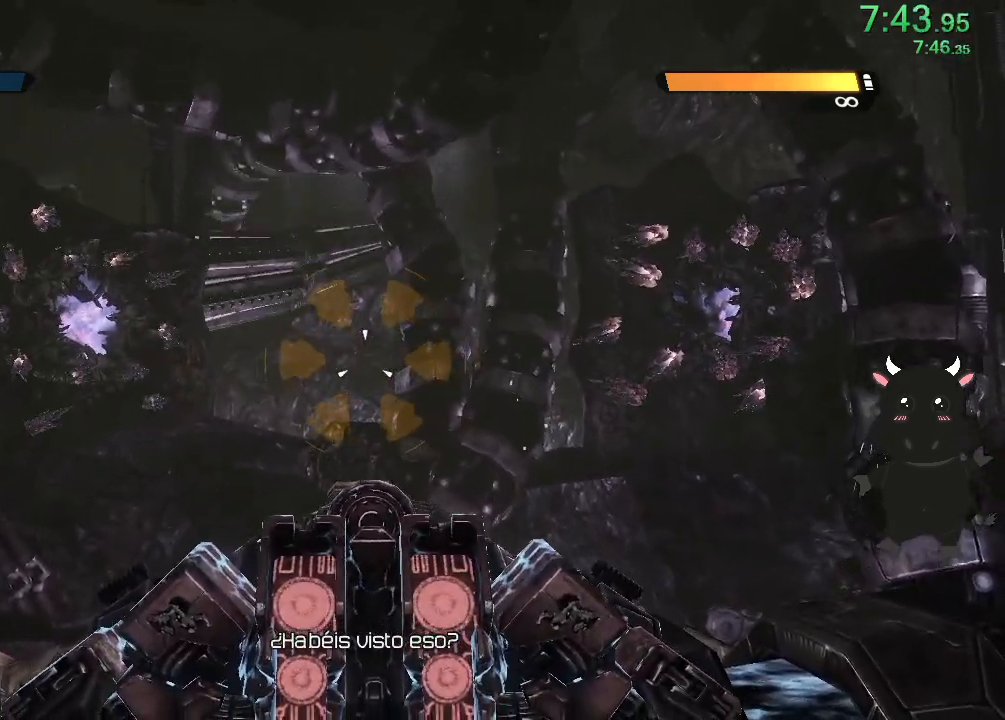
{"buttons": [], "left_stick": "center", "right_stick": "center", "events": [[183, "right_stick", "center"]]}
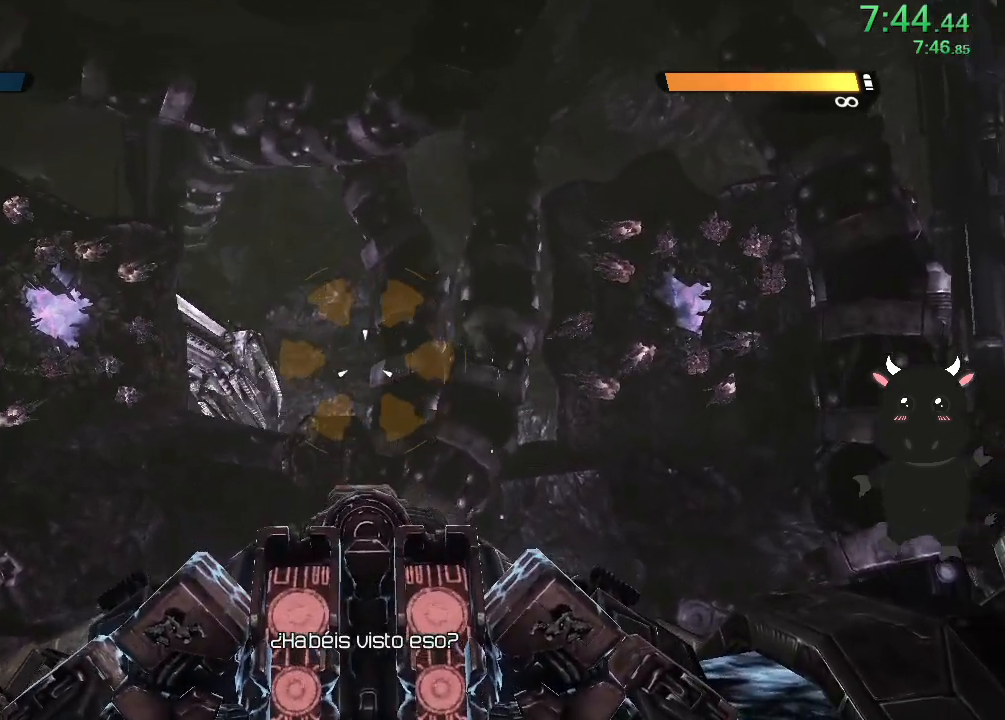
{"buttons": [], "left_stick": "center", "right_stick": "left", "events": [[283, "right_stick", "left"]]}
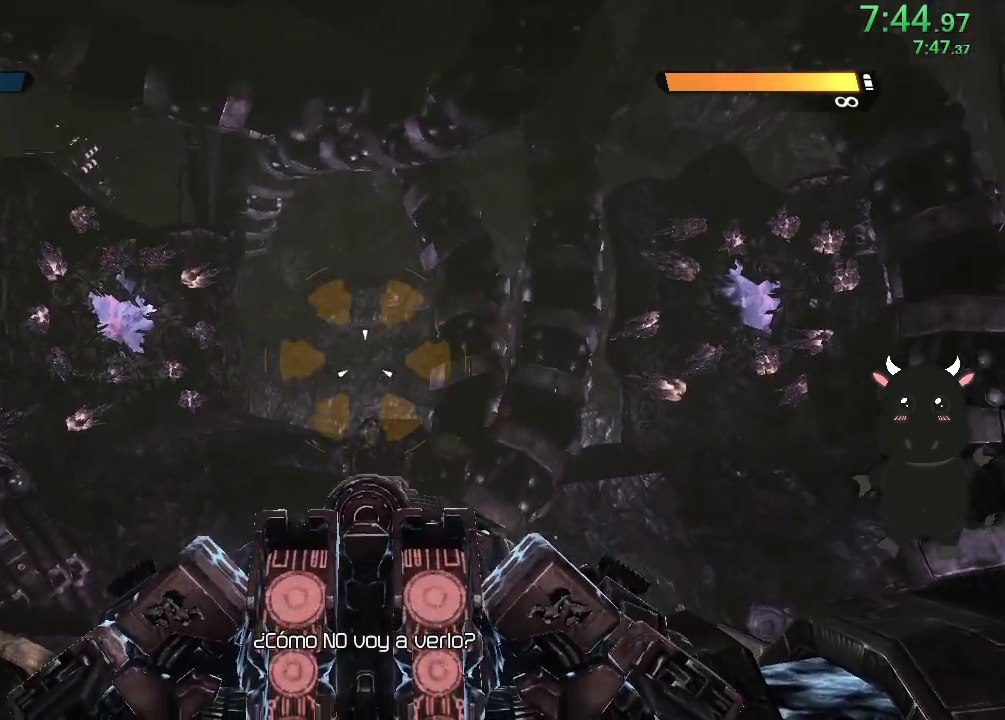
{"buttons": [], "left_stick": "center", "right_stick": "center", "events": [[250, "right_stick", "center"]]}
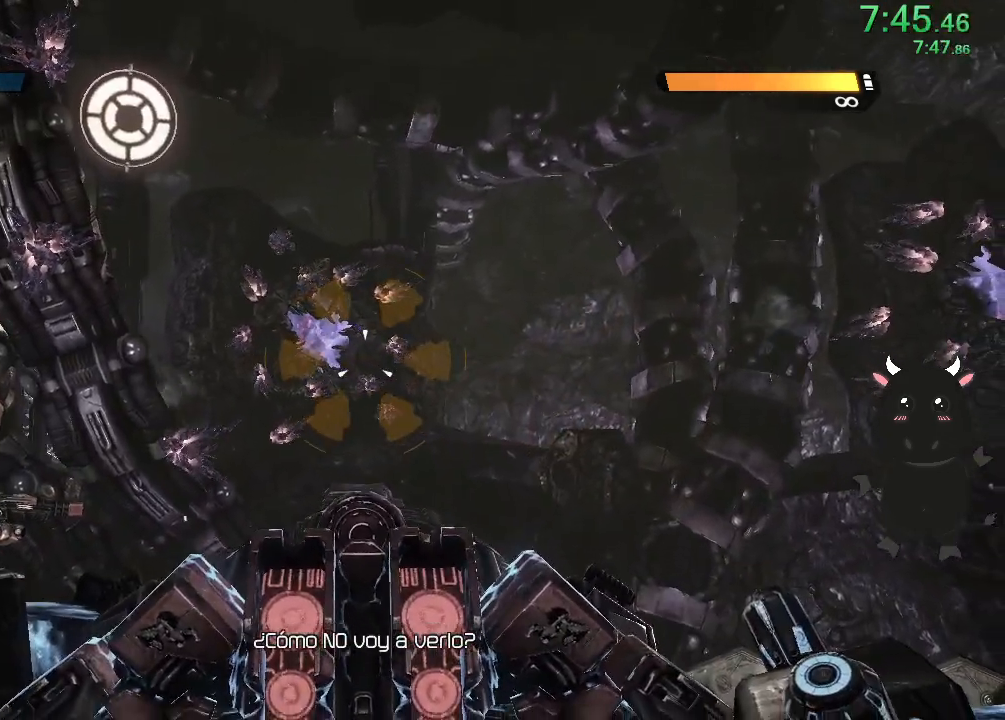
{"buttons": [], "left_stick": "center", "right_stick": "center", "events": [[167, "right_stick", "left"], [500, "right_stick", "center"]]}
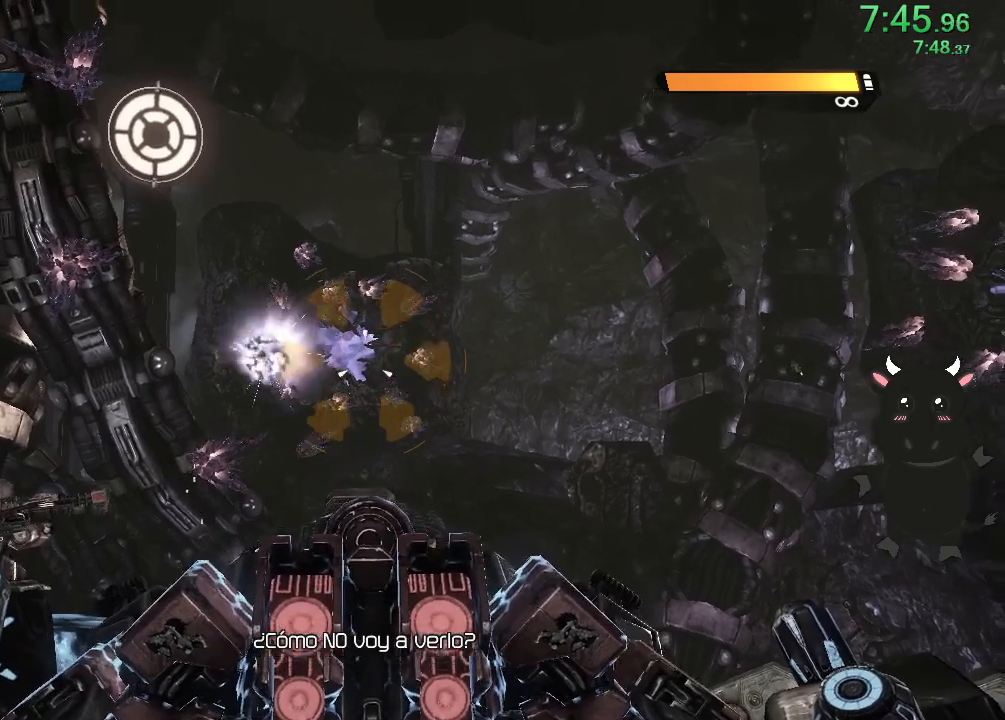
{"buttons": [], "left_stick": "center", "right_stick": "center", "events": []}
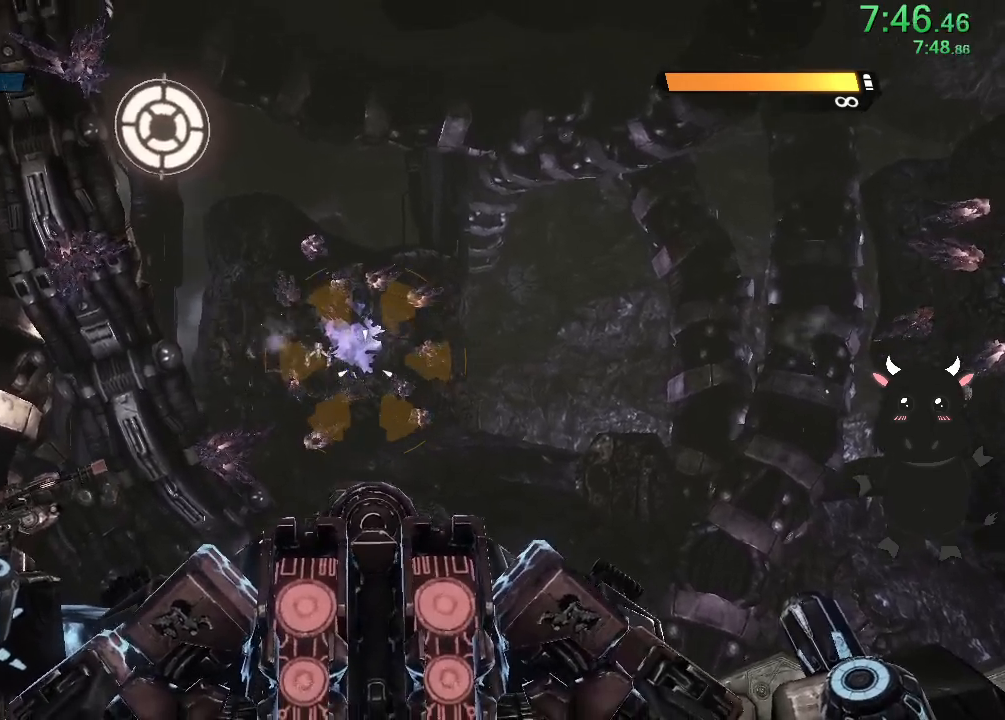
{"buttons": ["L2"], "left_stick": "center", "right_stick": "left", "events": [[383, "right_stick", "left"], [500, "L2", "down"]]}
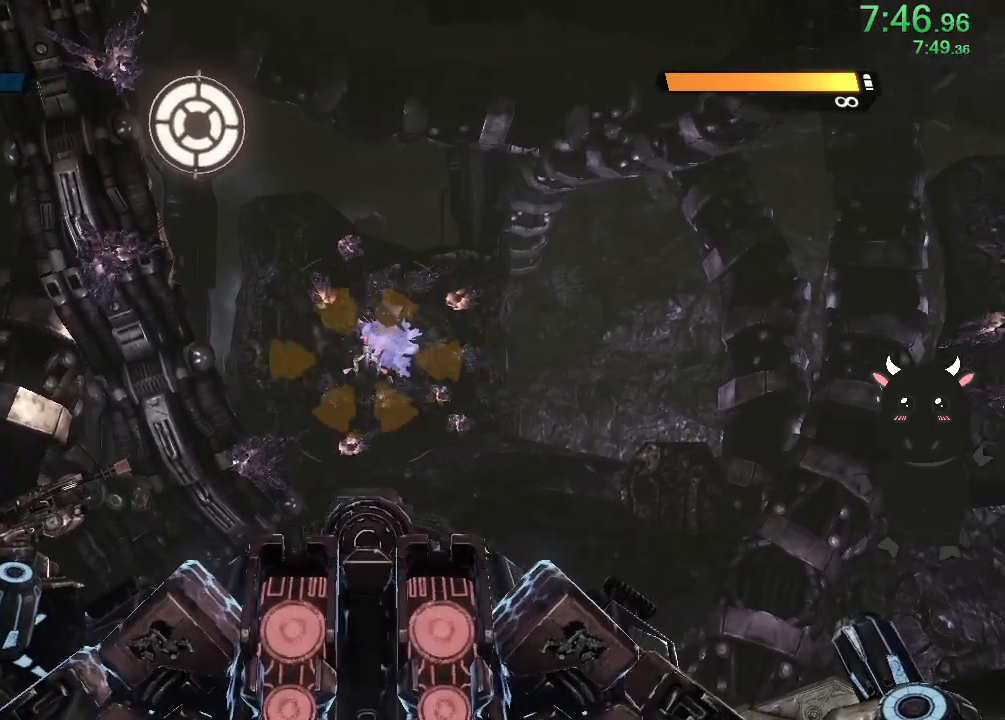
{"buttons": ["L2", "R2"], "left_stick": "center", "right_stick": "down-right", "events": [[33, "right_stick", "center"], [50, "R2", "down"], [367, "right_stick", "down-right"]]}
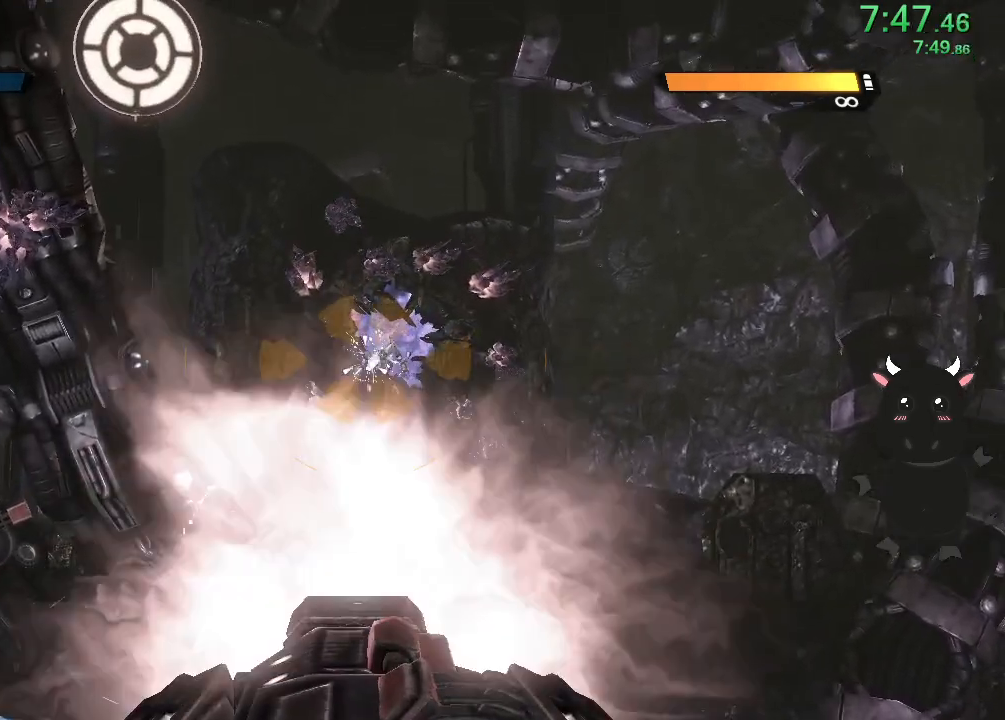
{"buttons": [], "left_stick": "center", "right_stick": "right", "events": [[117, "right_stick", "center"], [200, "L2", "up"], [200, "R2", "up"], [200, "right_stick", "right"]]}
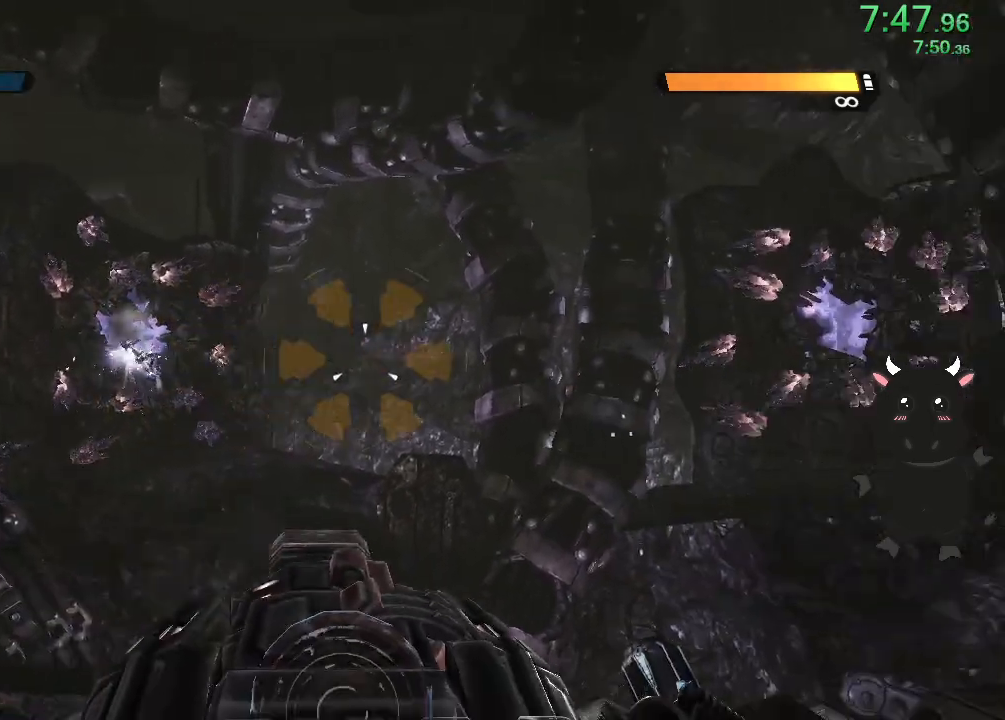
{"buttons": [], "left_stick": "center", "right_stick": "center", "events": [[283, "right_stick", "center"]]}
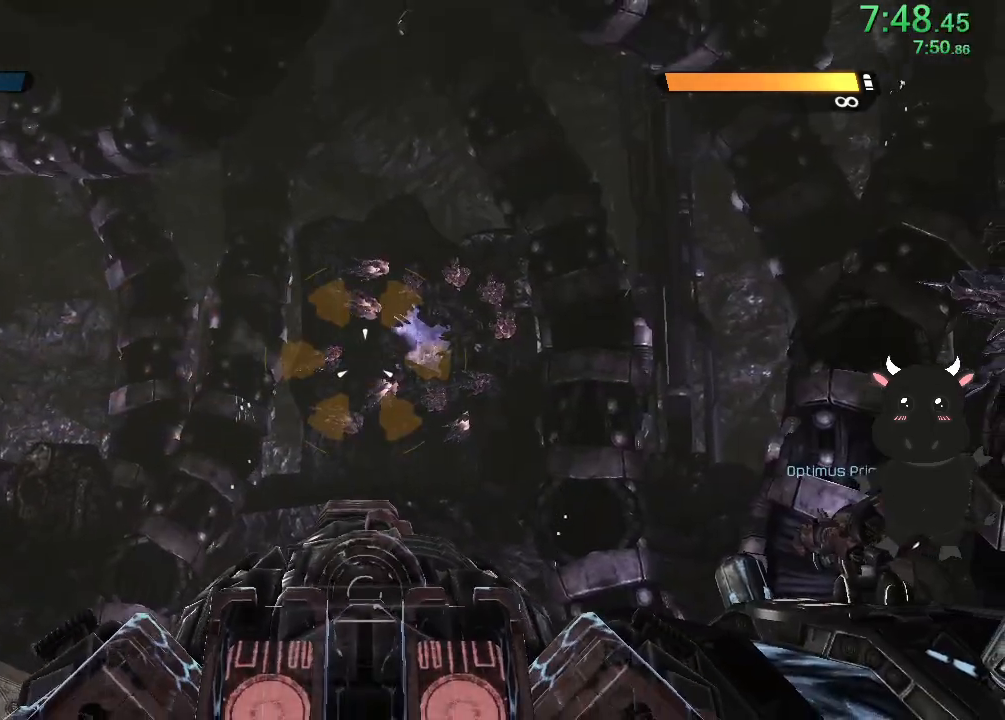
{"buttons": [], "left_stick": "center", "right_stick": "left", "events": [[67, "right_stick", "left"]]}
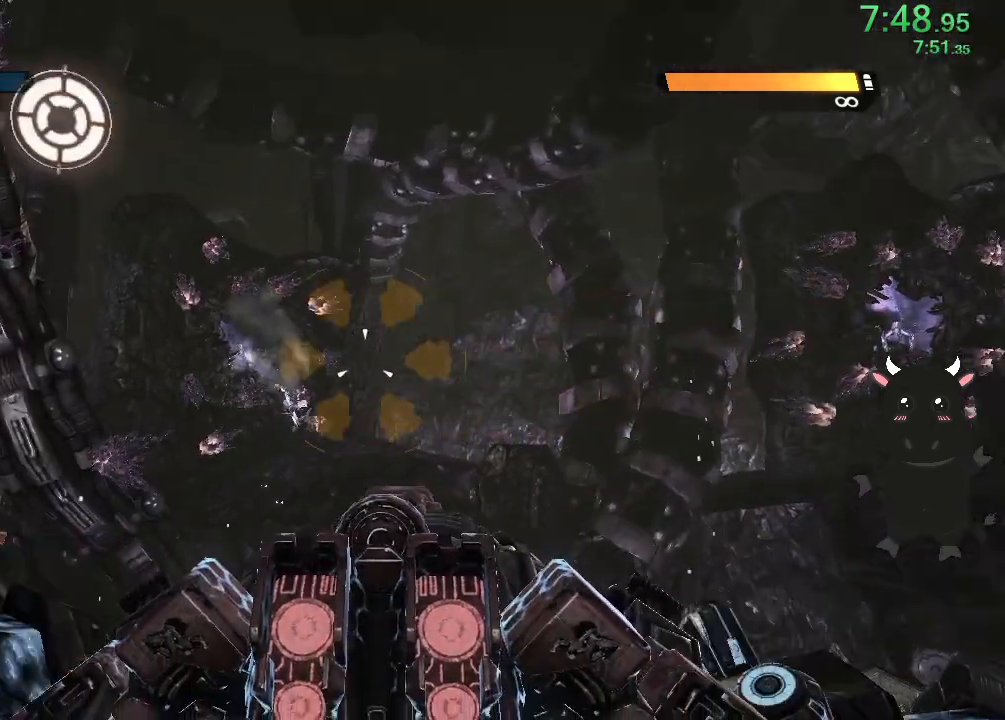
{"buttons": [], "left_stick": "center", "right_stick": "right", "events": [[200, "right_stick", "down"], [317, "right_stick", "right"]]}
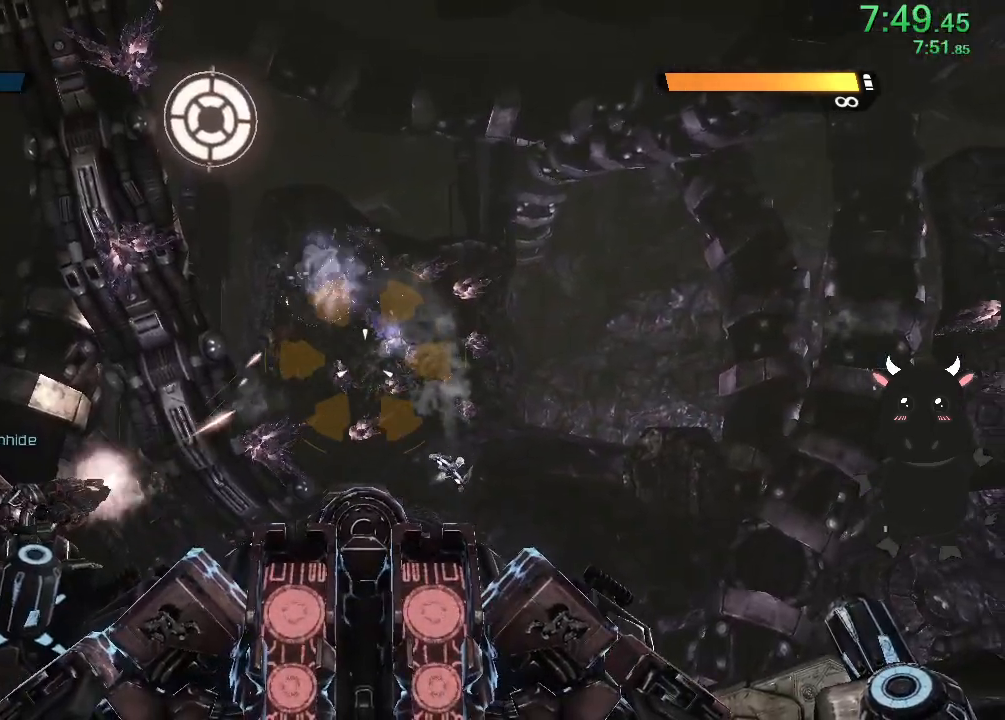
{"buttons": ["L2", "R2"], "left_stick": "center", "right_stick": "up-right", "events": [[133, "right_stick", "center"], [200, "right_stick", "right"], [300, "right_stick", "center"], [400, "L2", "down"], [417, "R2", "down"], [417, "right_stick", "up-right"]]}
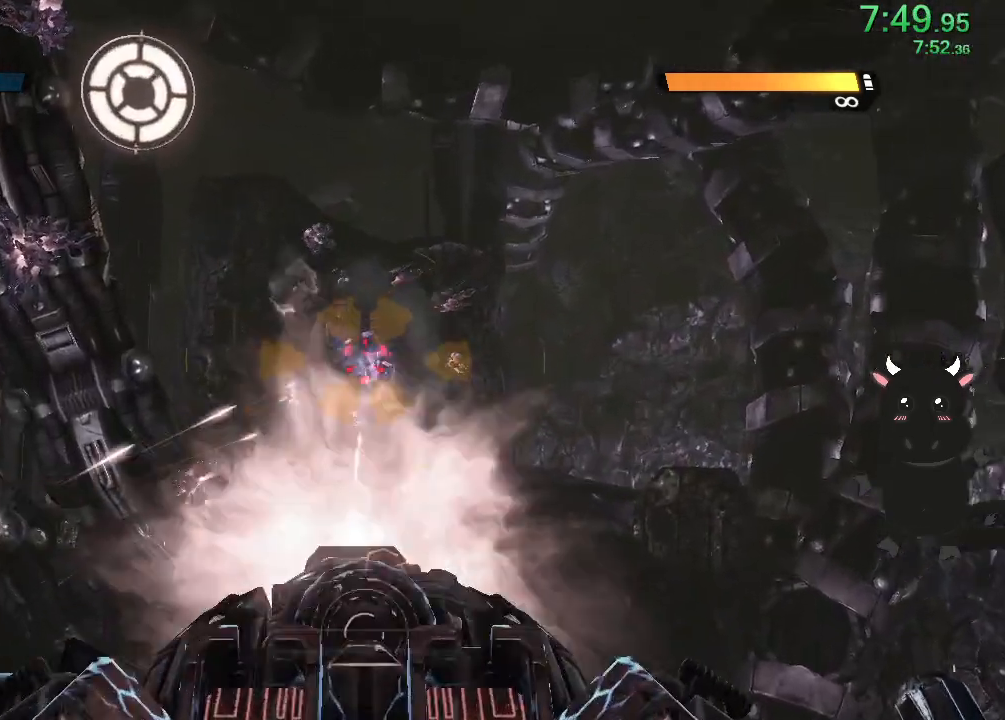
{"buttons": ["L2", "R2"], "left_stick": "center", "right_stick": "right", "events": [[50, "right_stick", "center"], [100, "right_stick", "right"], [250, "right_stick", "center"], [433, "right_stick", "right"]]}
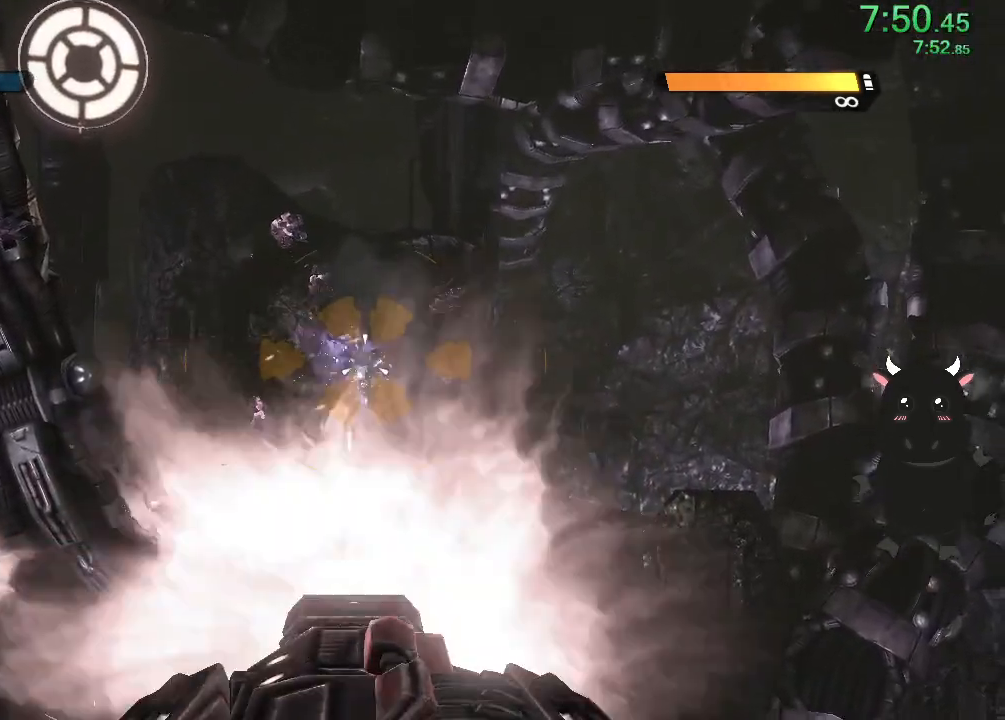
{"buttons": [], "left_stick": "center", "right_stick": "right", "events": [[33, "L2", "up"], [50, "R2", "up"]]}
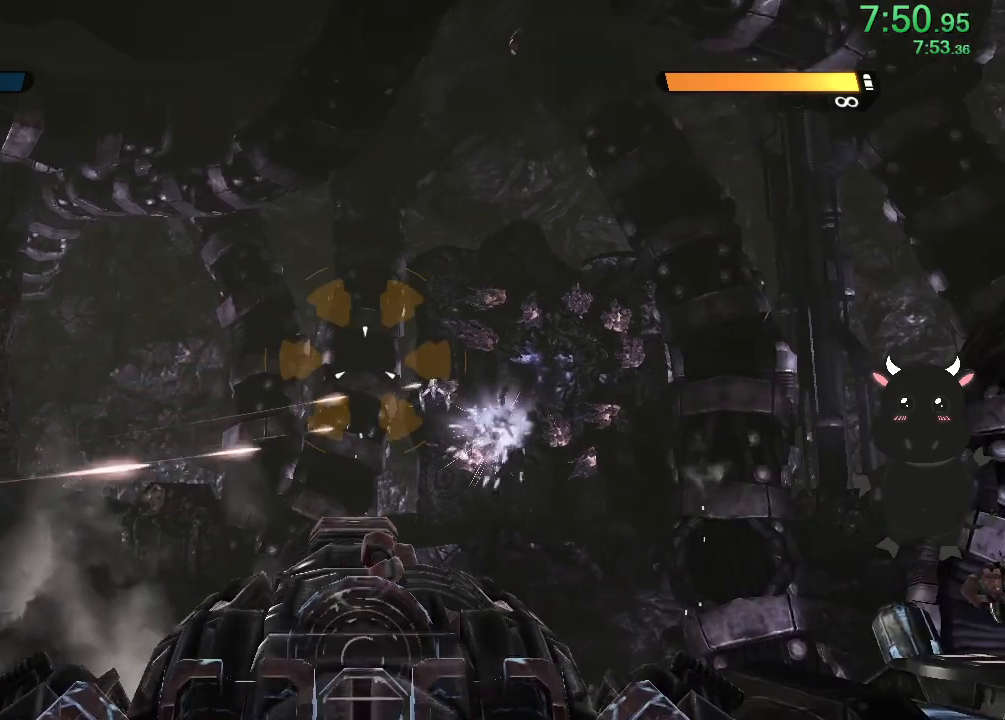
{"buttons": ["L2", "R2"], "left_stick": "center", "right_stick": "down-left", "events": [[17, "right_stick", "center"], [100, "right_stick", "right"], [233, "L2", "down"], [250, "right_stick", "down-right"], [283, "R2", "down"], [417, "right_stick", "down-left"]]}
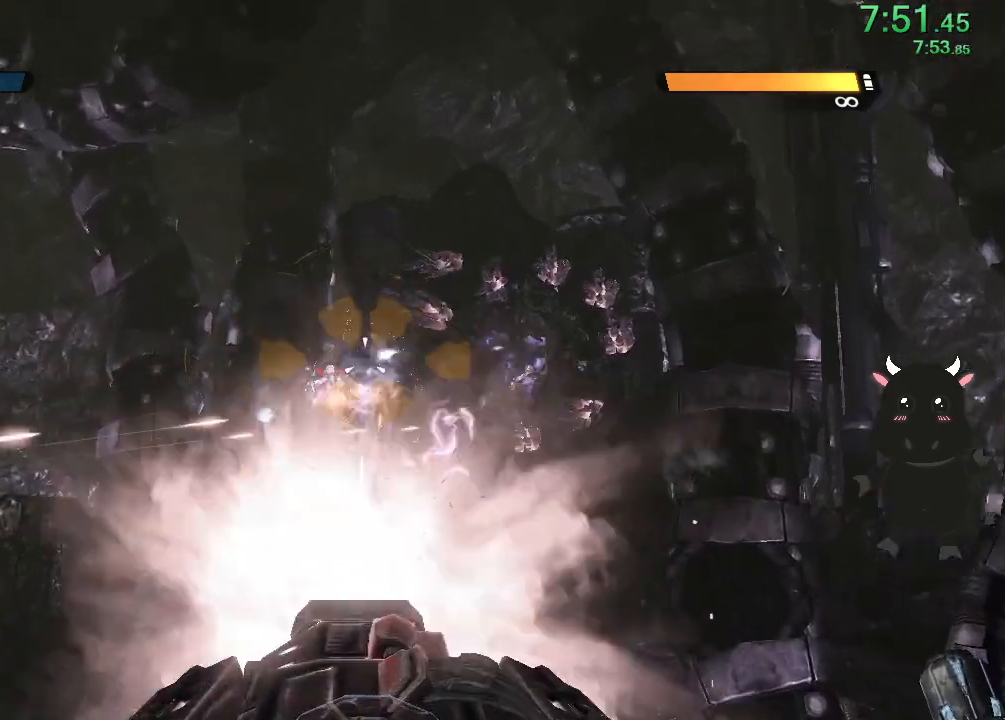
{"buttons": ["L2", "R2"], "left_stick": "center", "right_stick": "down-left", "events": []}
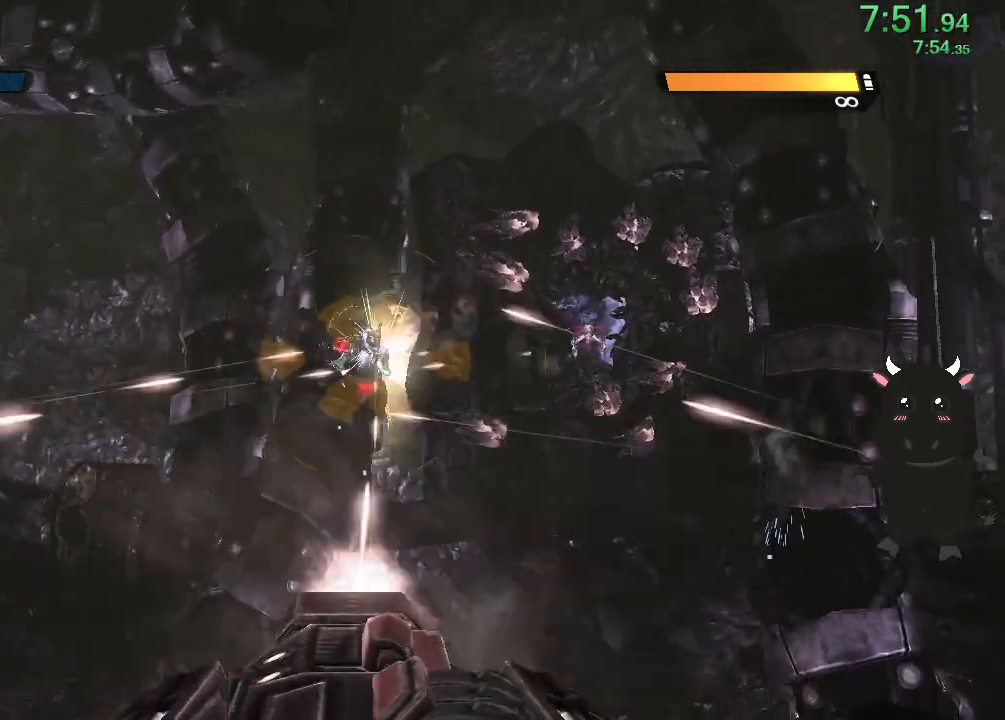
{"buttons": [], "left_stick": "center", "right_stick": "center", "events": [[17, "right_stick", "center"], [200, "L2", "up"], [250, "R2", "up"], [250, "right_stick", "right"], [483, "right_stick", "center"]]}
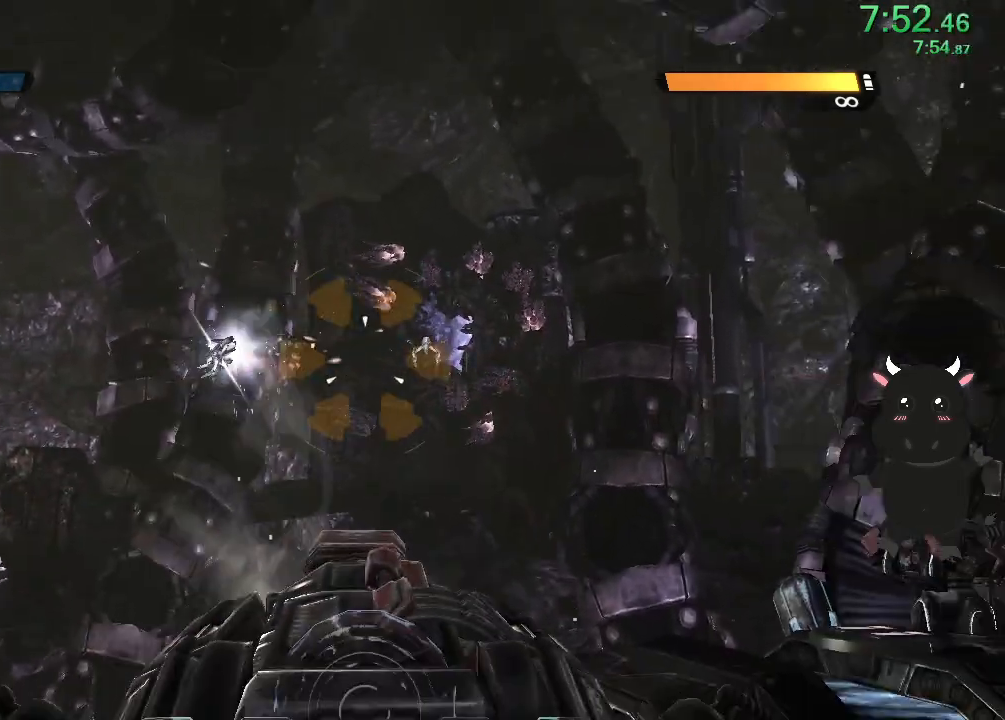
{"buttons": ["L2", "R2"], "left_stick": "center", "right_stick": "down-left", "events": [[83, "L2", "down"], [83, "R2", "down"], [83, "right_stick", "right"], [267, "right_stick", "center"], [400, "right_stick", "down-left"]]}
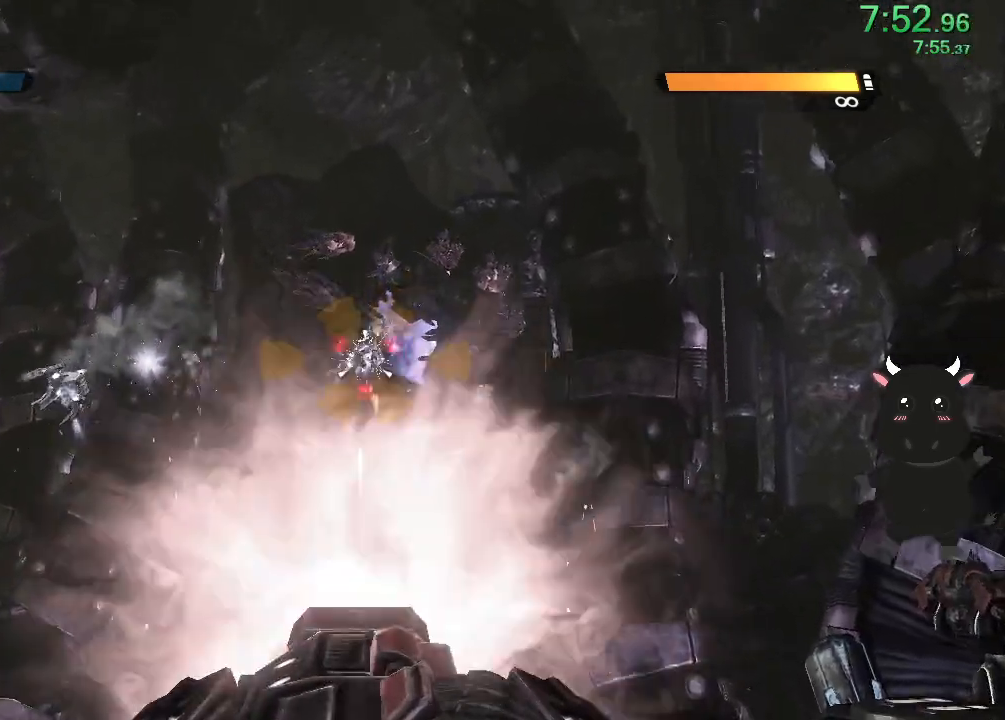
{"buttons": [], "left_stick": "center", "right_stick": "left", "events": [[133, "right_stick", "center"], [300, "L2", "up"], [300, "R2", "up"], [417, "right_stick", "left"]]}
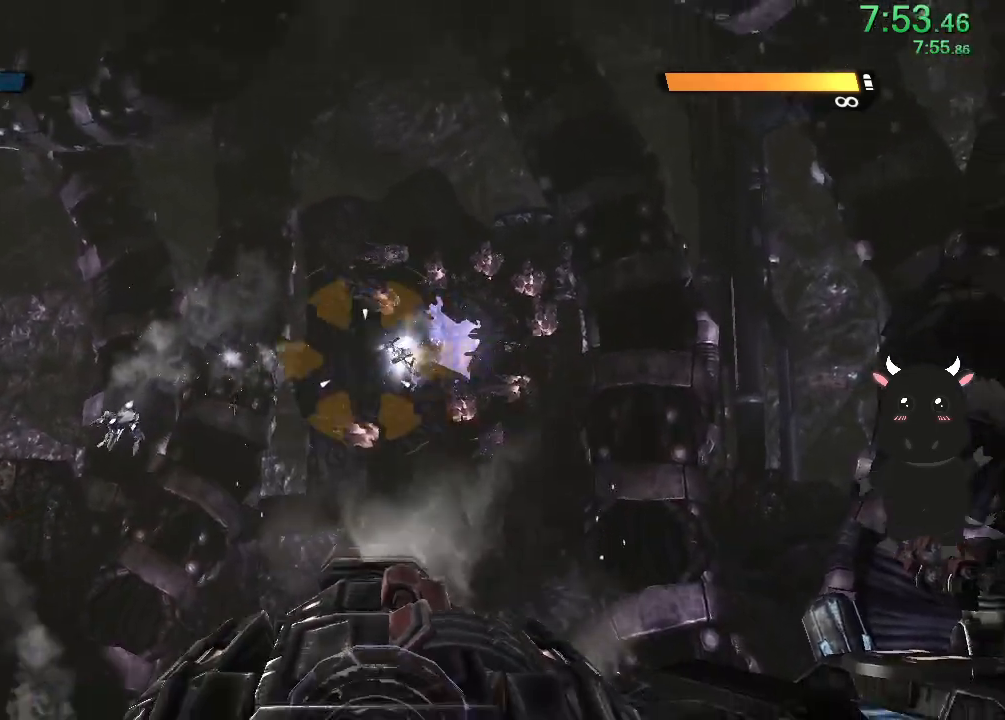
{"buttons": [], "left_stick": "center", "right_stick": "center", "events": [[400, "right_stick", "center"]]}